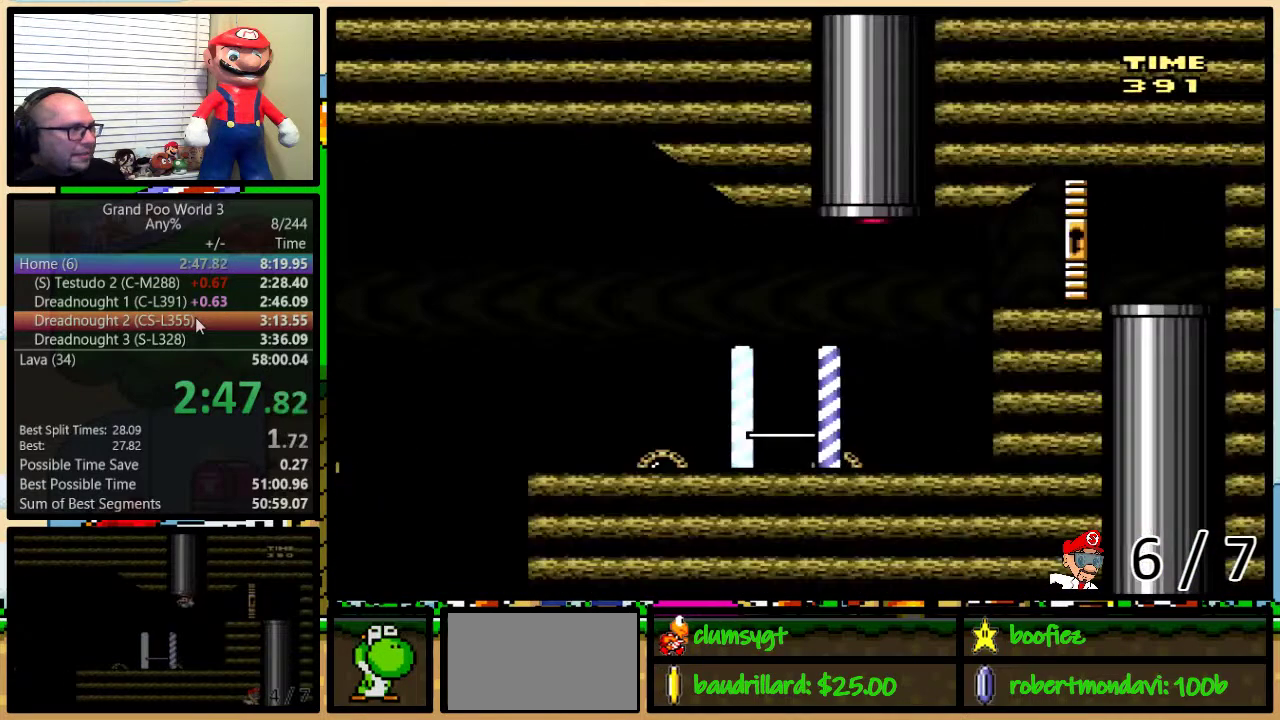
Gameplay with a controller (Nintendo layout); each line is a JSON object with the inputs held at the frame after it. "events" lists button and stick changes between this image and that frame as [ms after this image, input, new state], when the widget could be followed in between. Not read: L3 R3.
{"buttons": ["Y", "DPAD_LEFT"], "events": []}
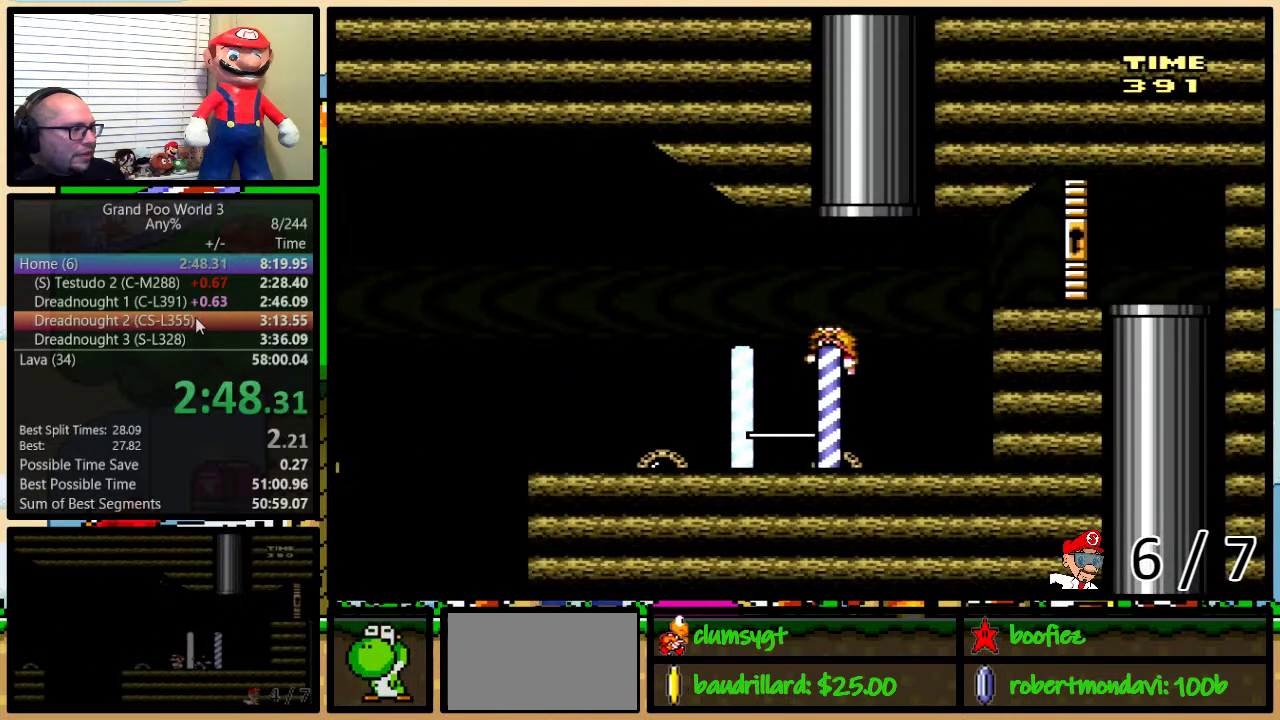
{"buttons": ["Y", "DPAD_LEFT"], "events": []}
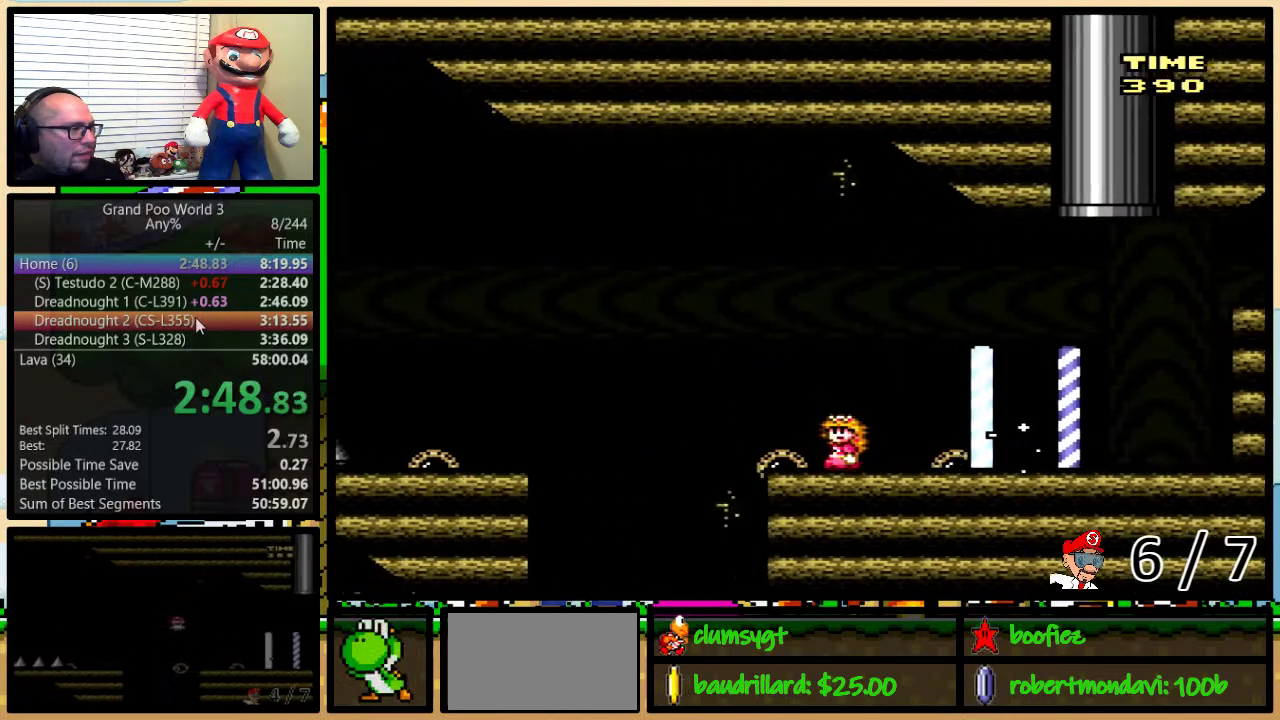
{"buttons": ["A", "Y", "DPAD_LEFT"], "events": [[66, "A", "down"], [267, "A", "up"], [417, "A", "down"]]}
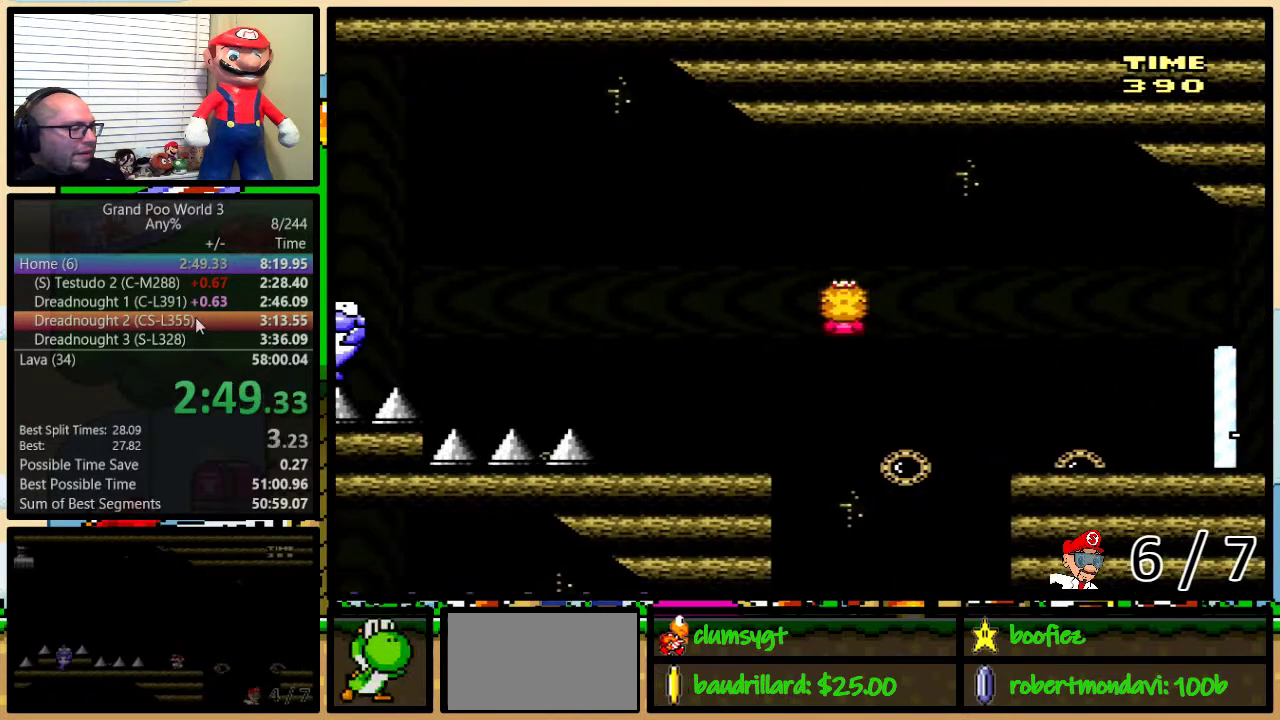
{"buttons": ["B", "Y", "DPAD_LEFT"], "events": [[134, "A", "up"], [367, "B", "down"]]}
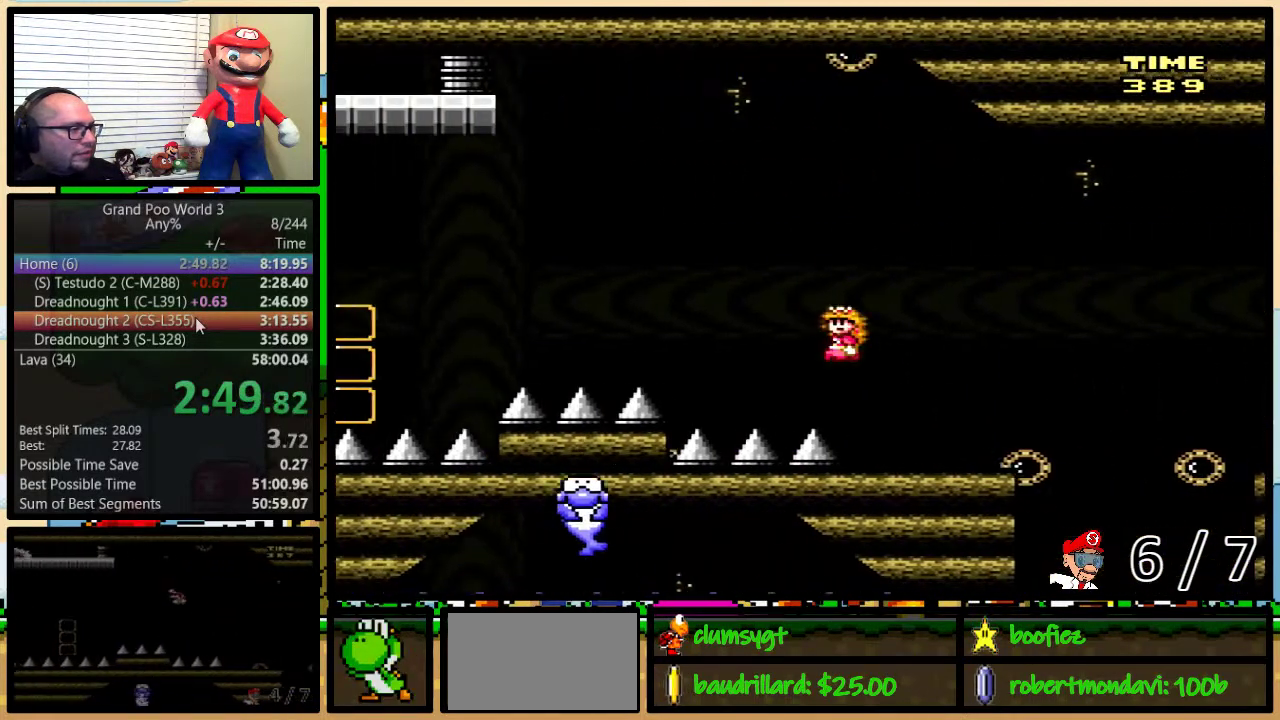
{"buttons": ["B", "Y"], "events": [[484, "DPAD_LEFT", "up"]]}
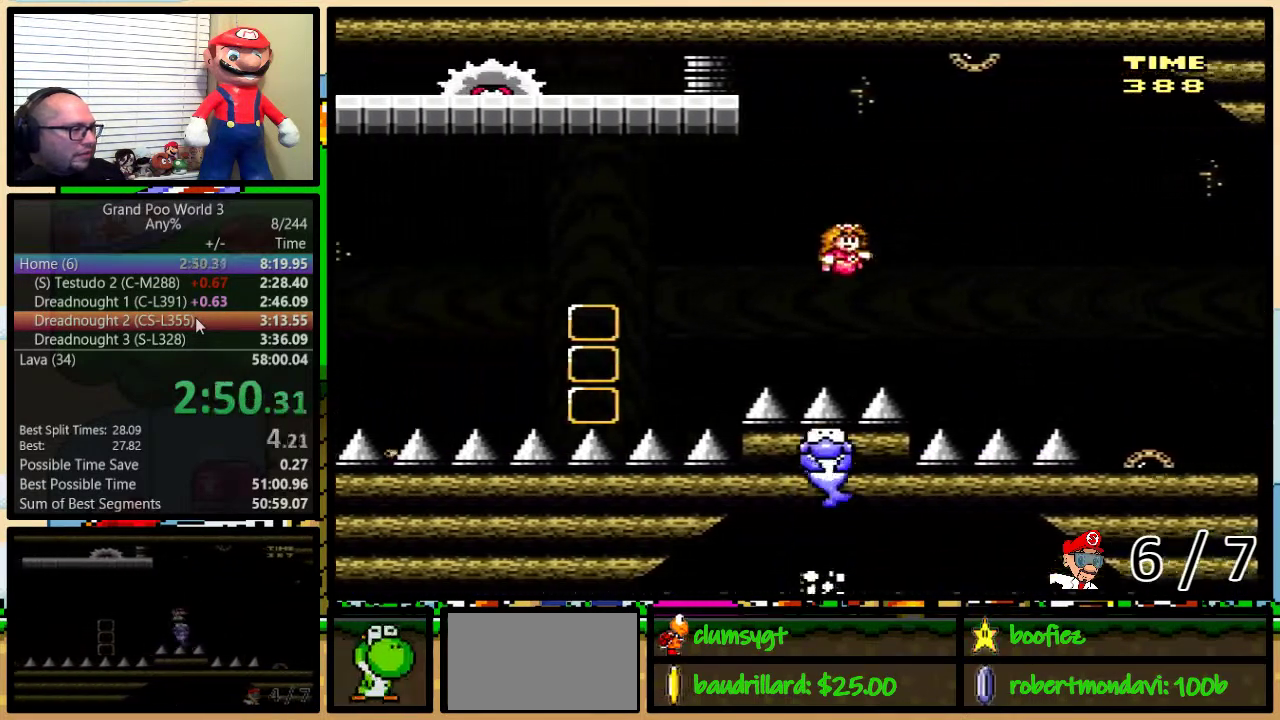
{"buttons": ["Y", "DPAD_LEFT"], "events": [[17, "DPAD_RIGHT", "down"], [100, "DPAD_RIGHT", "up"], [117, "B", "up"], [317, "DPAD_RIGHT", "down"], [451, "DPAD_UP", "down"], [501, "DPAD_LEFT", "down"], [501, "DPAD_RIGHT", "up"], [501, "DPAD_UP", "up"]]}
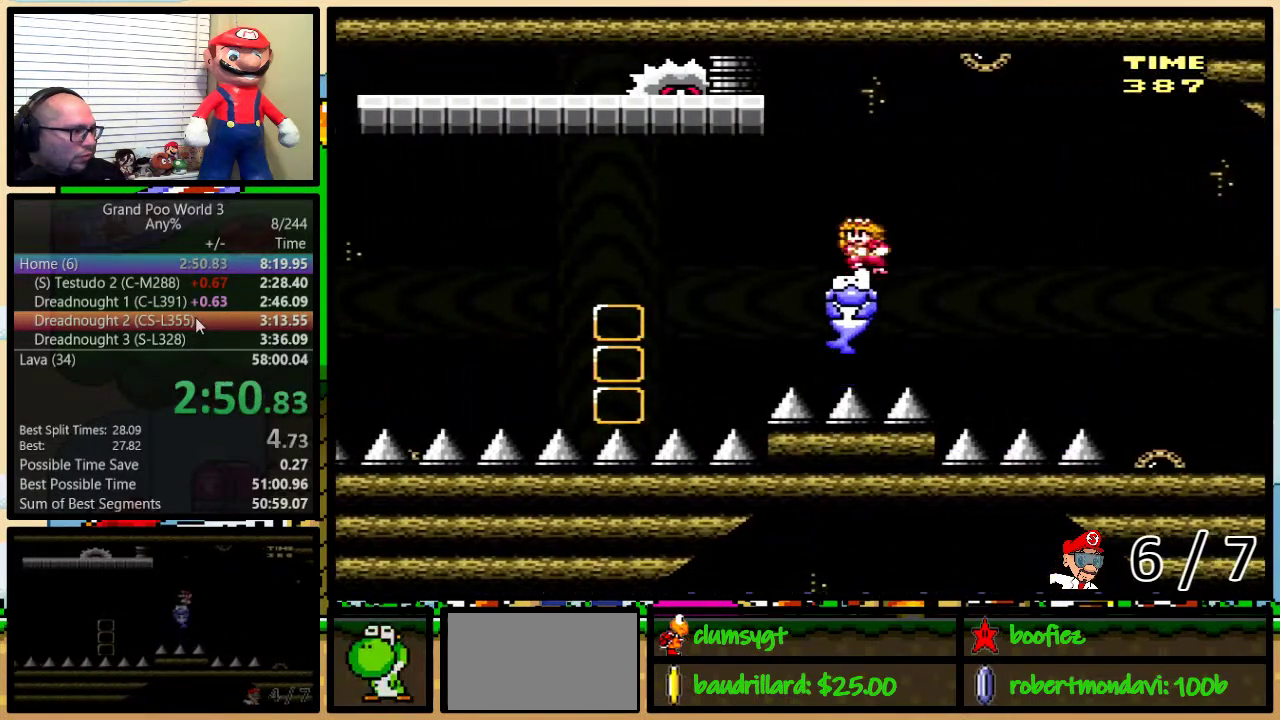
{"buttons": ["Y"], "events": [[33, "DPAD_LEFT", "up"]]}
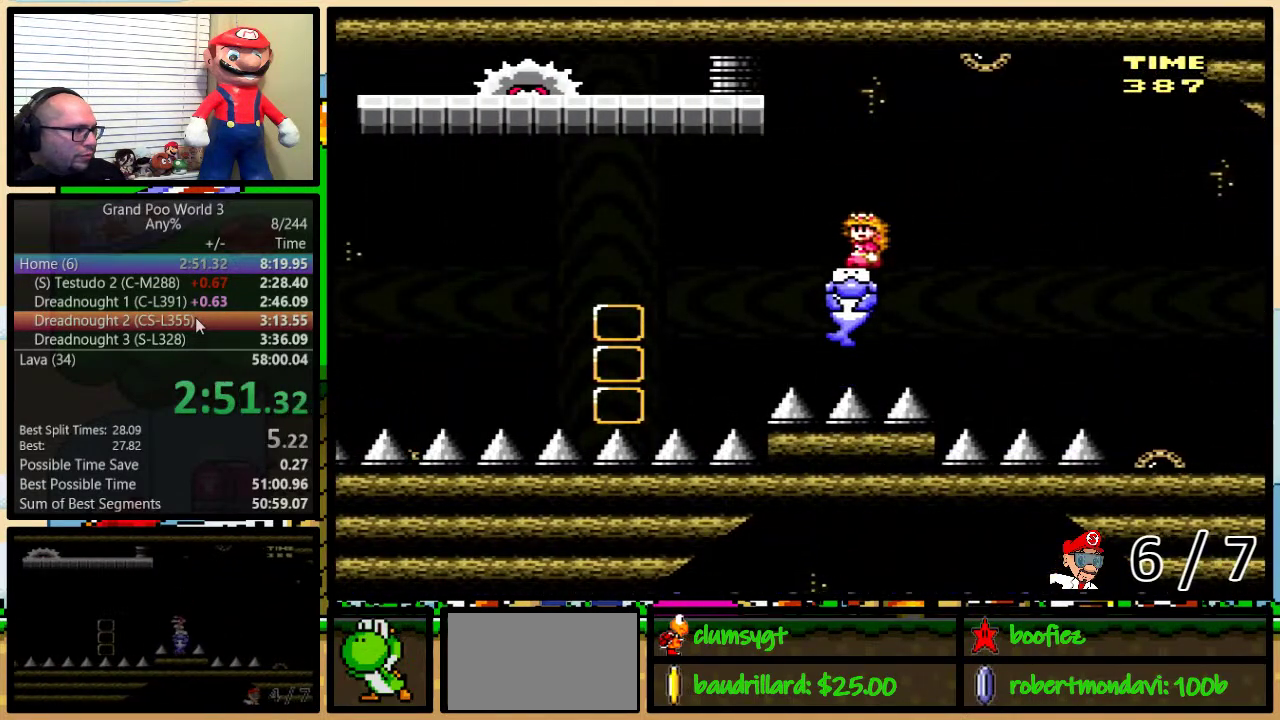
{"buttons": ["A", "Y", "DPAD_LEFT"], "events": [[150, "DPAD_LEFT", "down"], [384, "A", "down"]]}
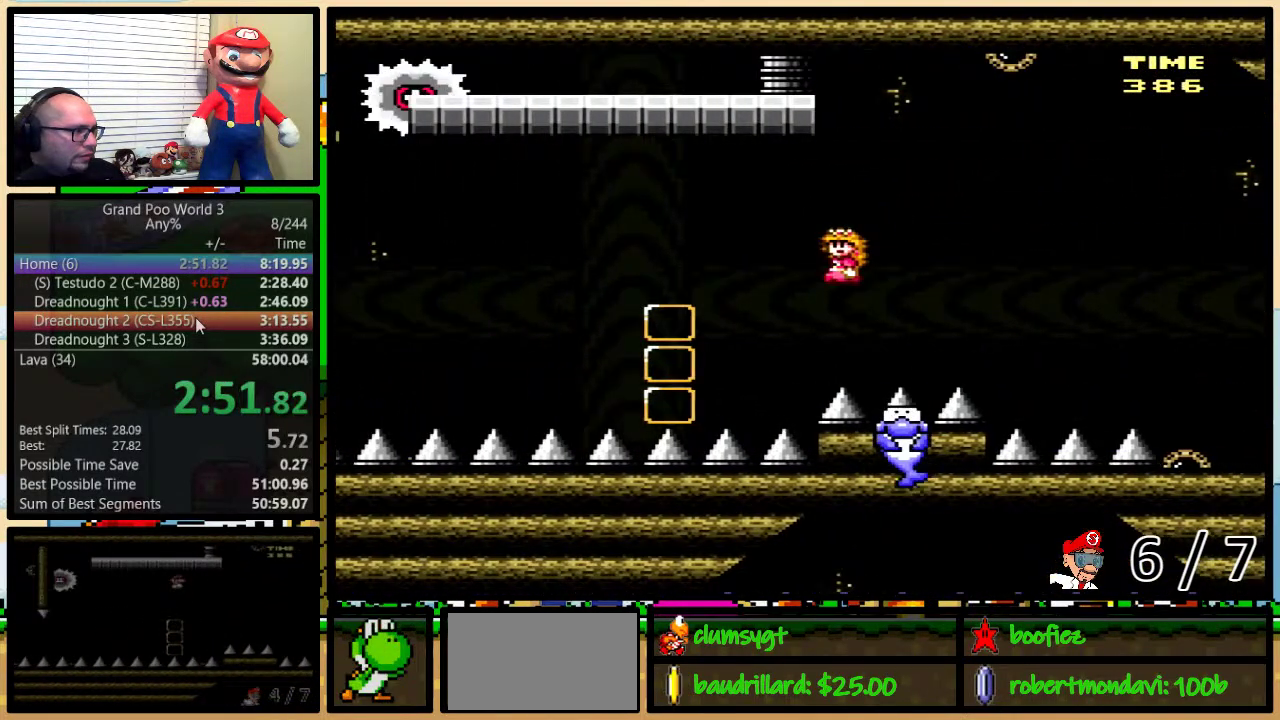
{"buttons": ["A", "Y", "DPAD_LEFT"], "events": []}
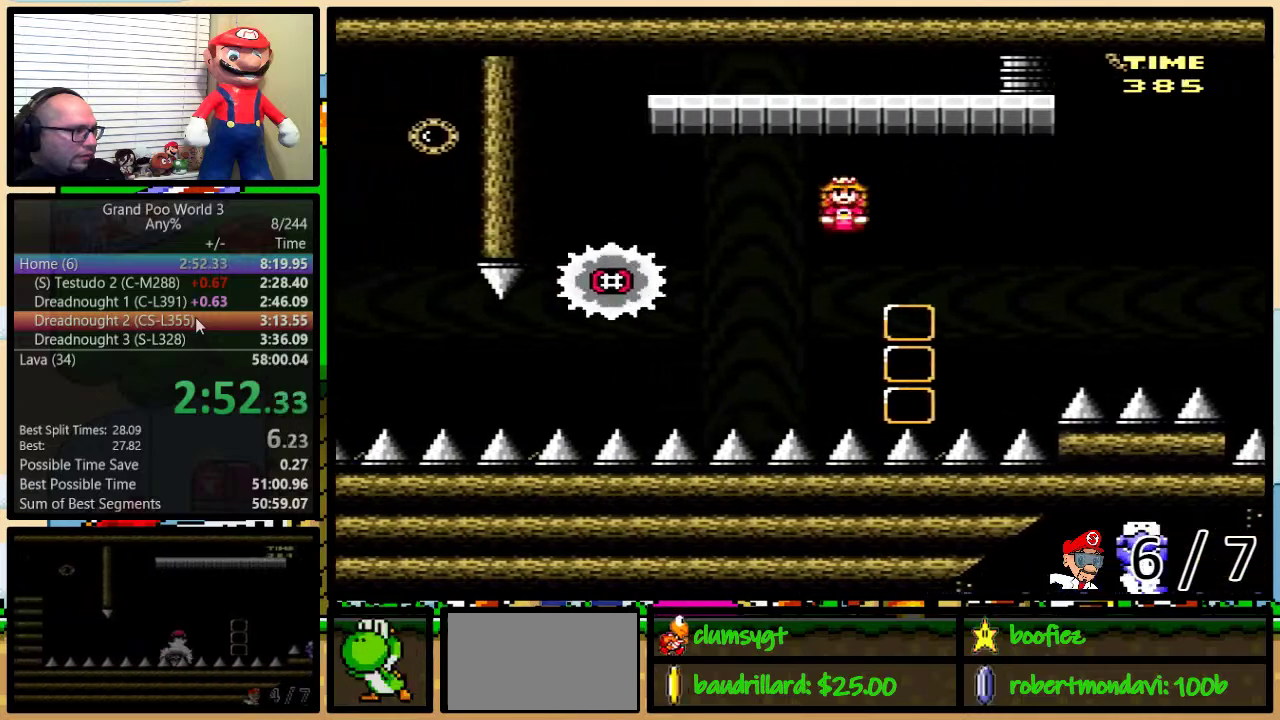
{"buttons": ["A", "Y"], "events": [[200, "DPAD_LEFT", "up"], [200, "DPAD_RIGHT", "down"], [317, "DPAD_UP", "down"], [384, "DPAD_LEFT", "down"], [384, "DPAD_RIGHT", "up"], [384, "DPAD_UP", "up"], [434, "DPAD_LEFT", "up"]]}
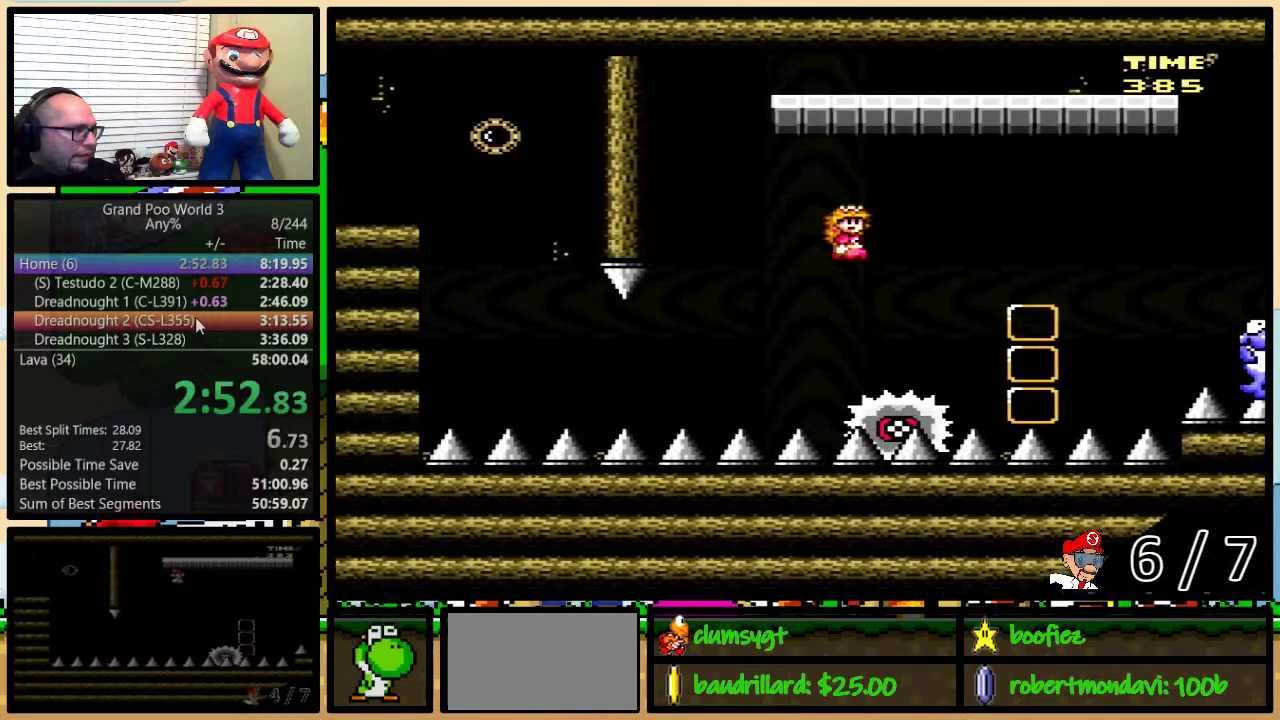
{"buttons": ["A", "Y"], "events": []}
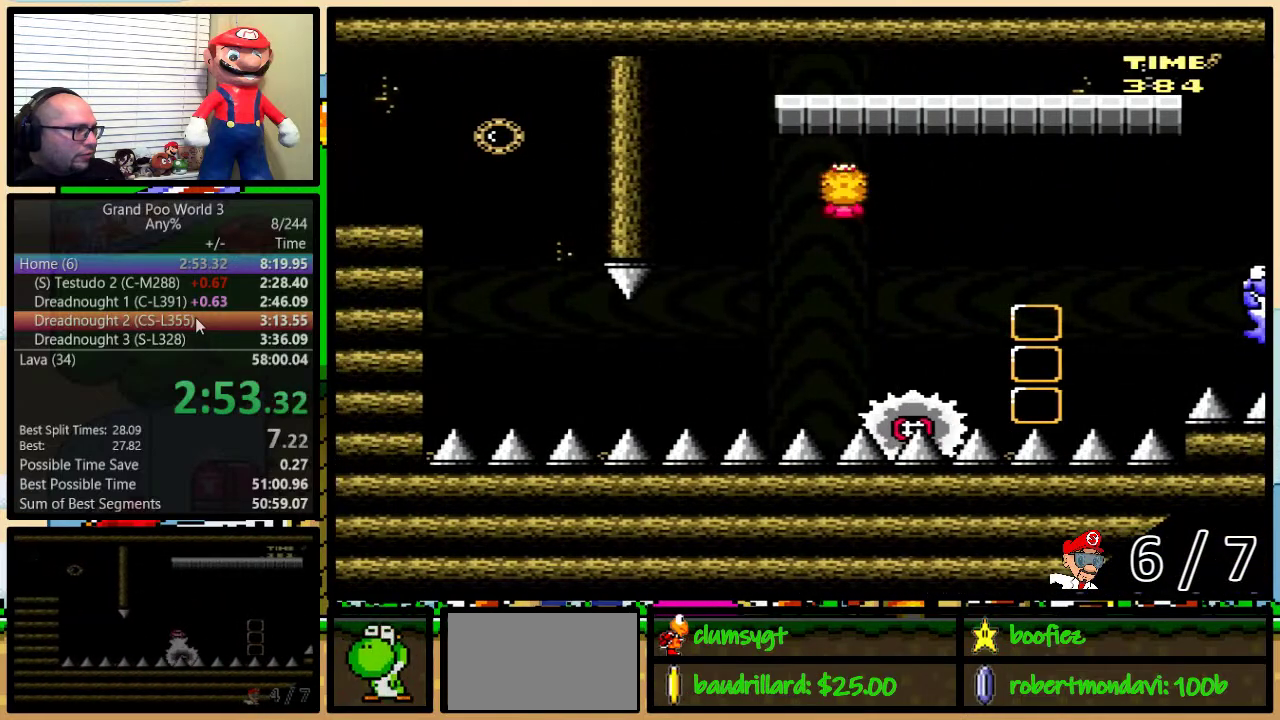
{"buttons": ["Y", "DPAD_LEFT"], "events": [[50, "DPAD_LEFT", "down"], [117, "A", "up"], [234, "DPAD_LEFT", "up"], [484, "DPAD_LEFT", "down"]]}
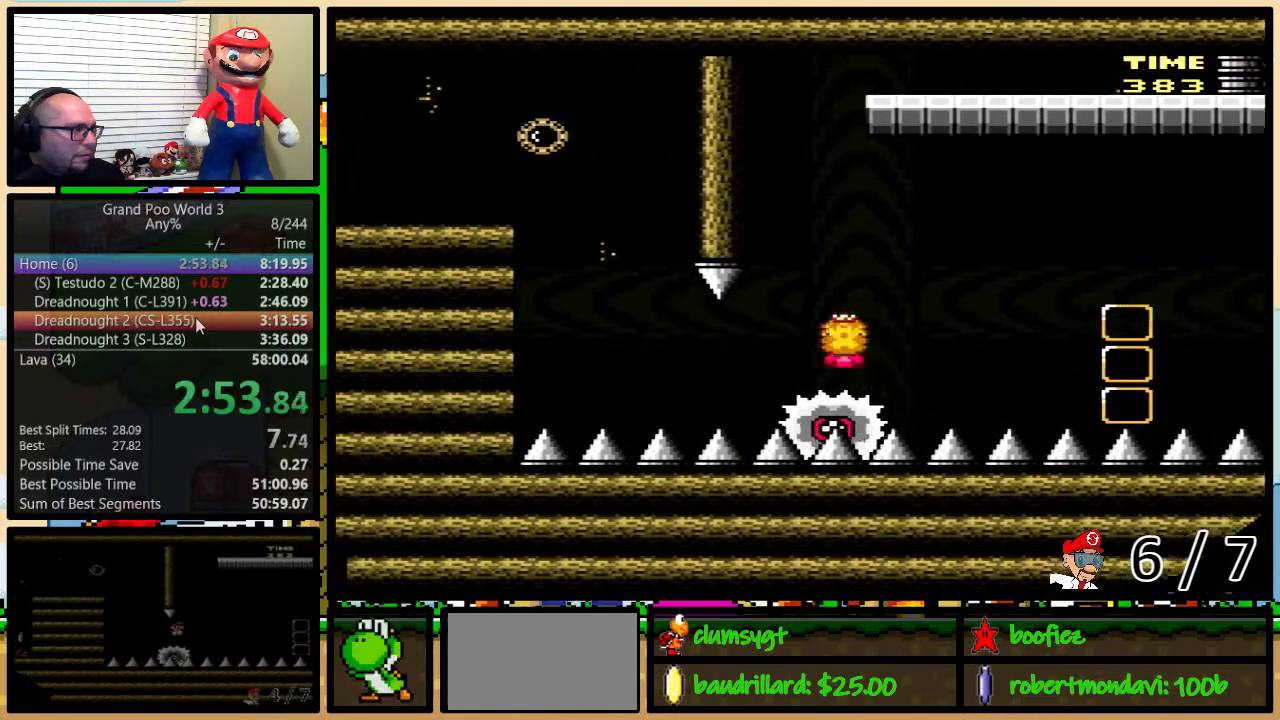
{"buttons": ["A", "Y", "DPAD_LEFT"], "events": [[50, "DPAD_LEFT", "up"], [167, "A", "down"], [233, "A", "up"], [350, "A", "down"], [467, "DPAD_LEFT", "down"]]}
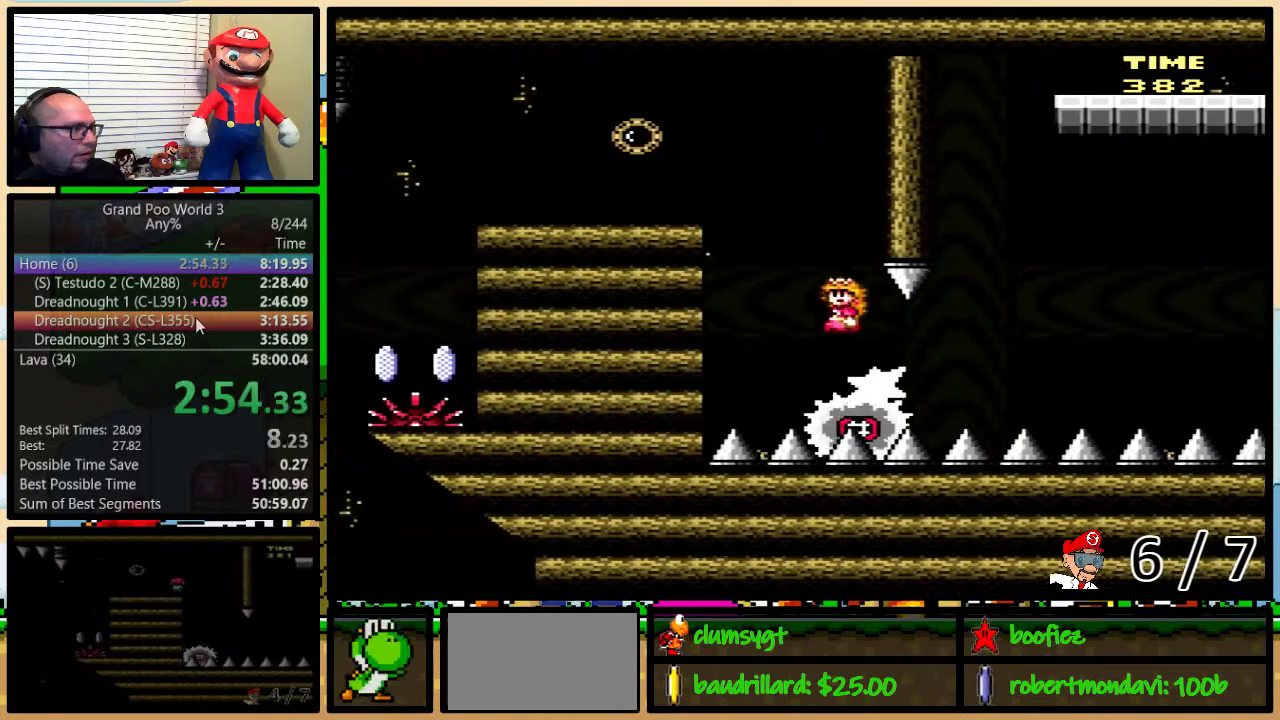
{"buttons": ["Y", "DPAD_LEFT"], "events": [[167, "A", "up"], [367, "A", "down"], [451, "A", "up"]]}
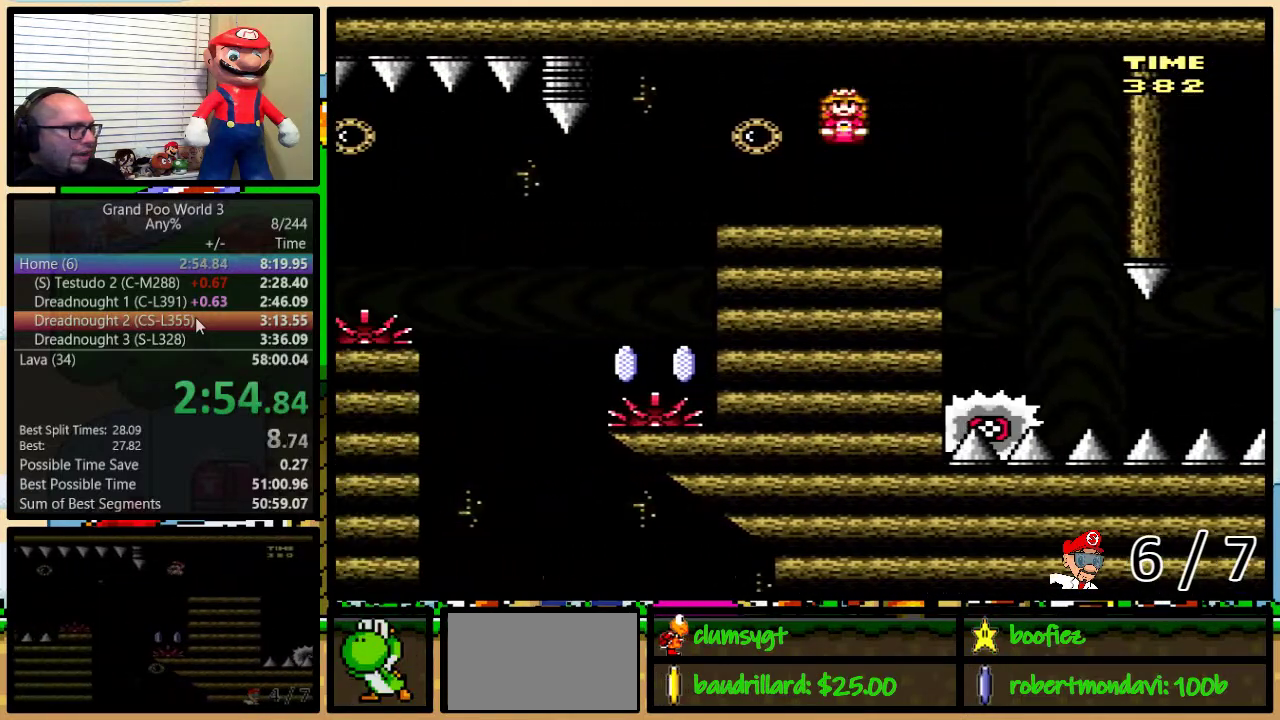
{"buttons": ["Y", "DPAD_LEFT"], "events": [[300, "DPAD_LEFT", "up"], [317, "DPAD_RIGHT", "down"], [450, "DPAD_LEFT", "down"], [450, "DPAD_RIGHT", "up"]]}
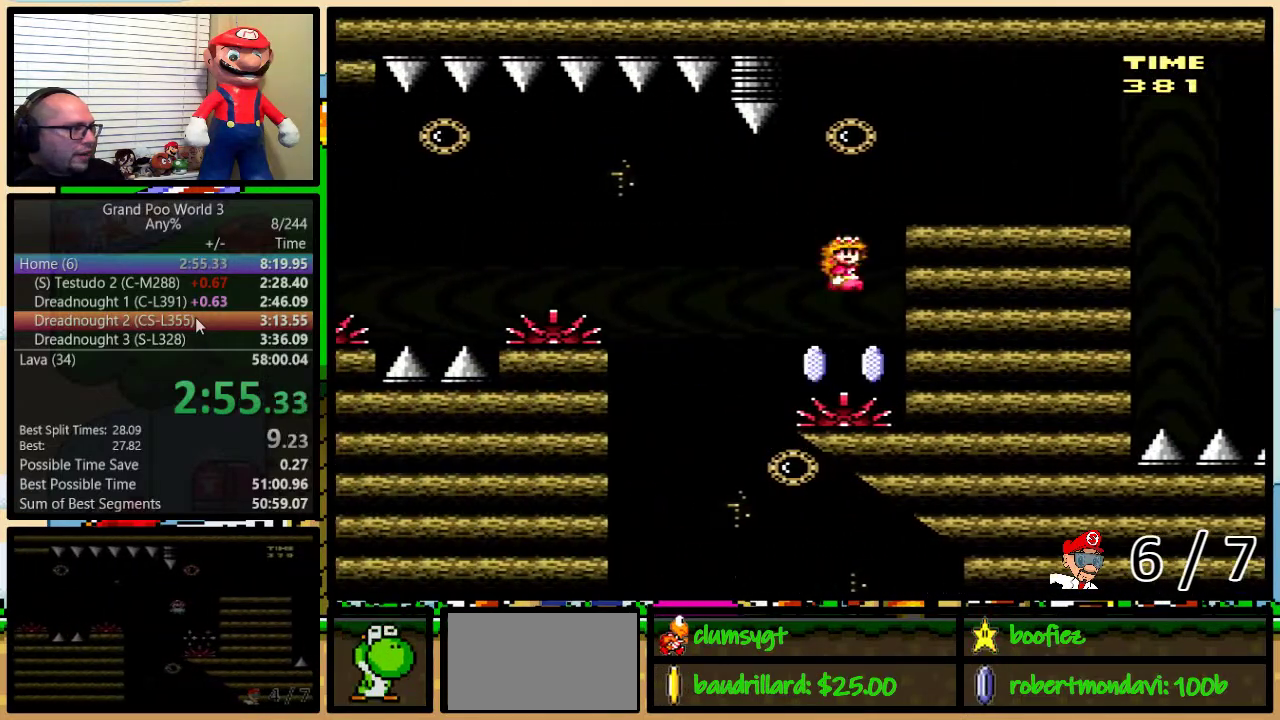
{"buttons": ["Y", "DPAD_LEFT"], "events": [[17, "A", "down"], [367, "A", "up"]]}
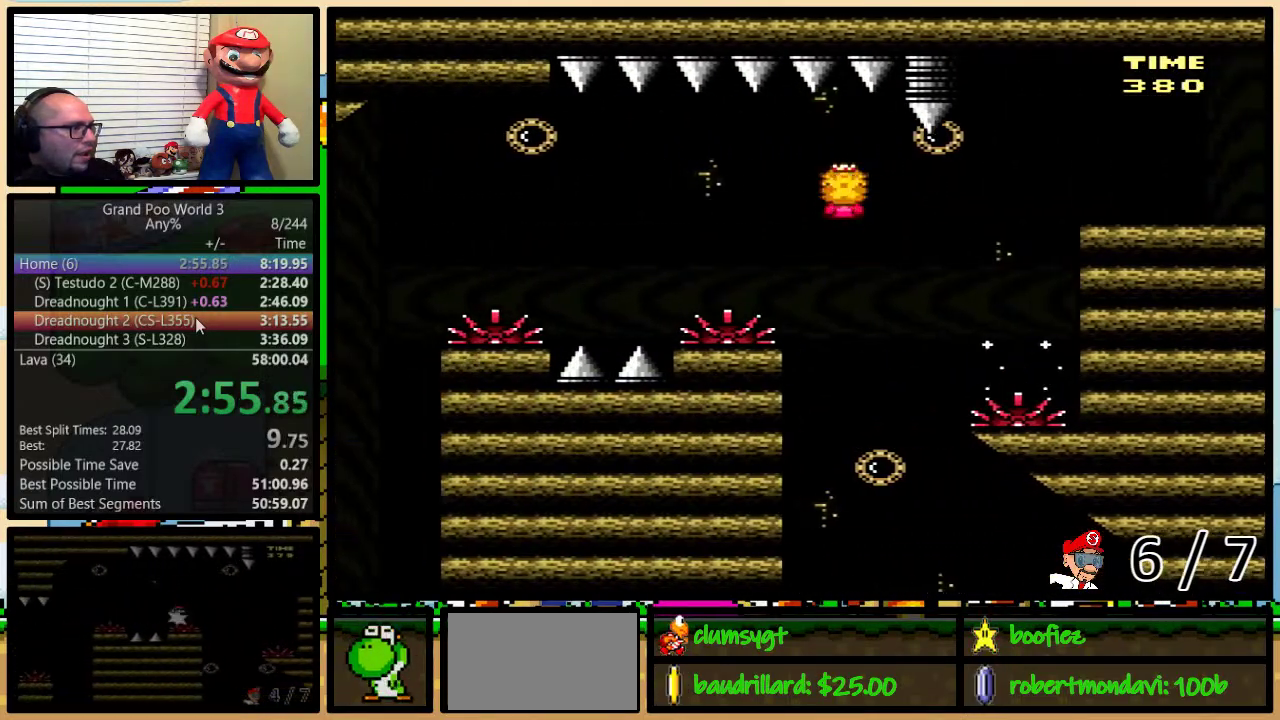
{"buttons": ["A", "Y", "DPAD_LEFT"], "events": [[117, "A", "down"], [333, "A", "up"], [484, "A", "down"]]}
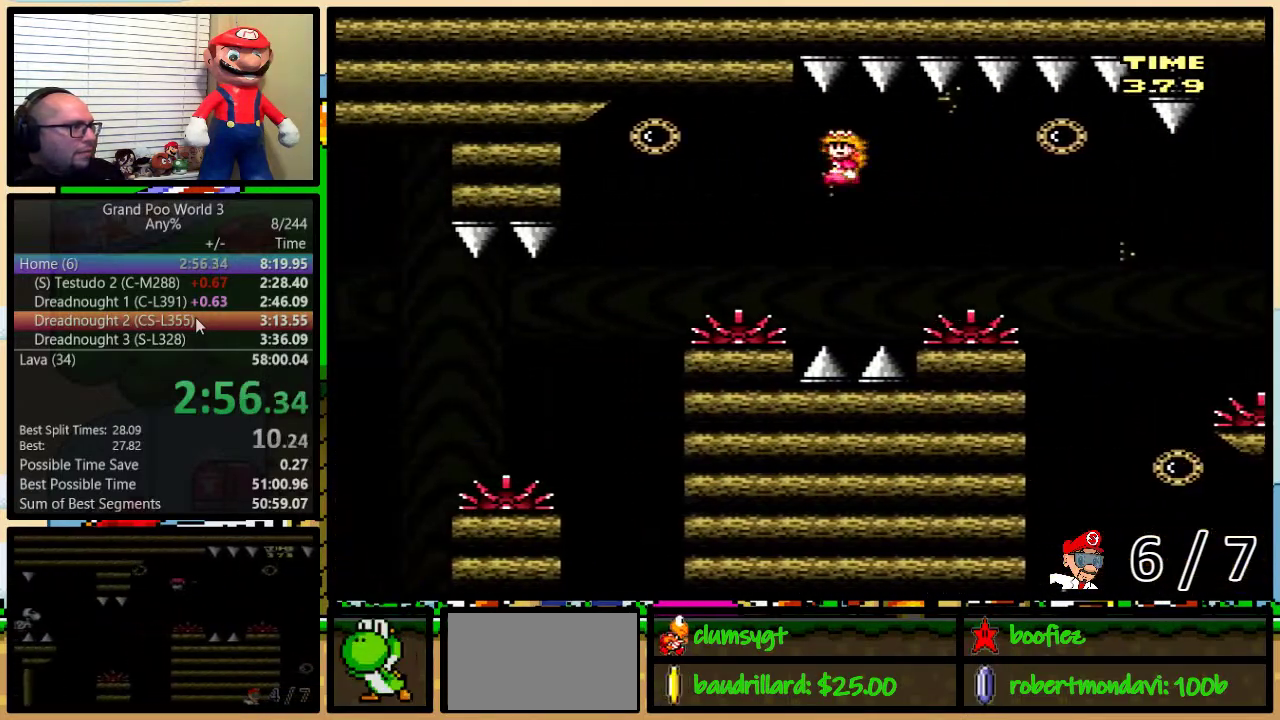
{"buttons": ["Y", "DPAD_LEFT"], "events": [[267, "A", "up"]]}
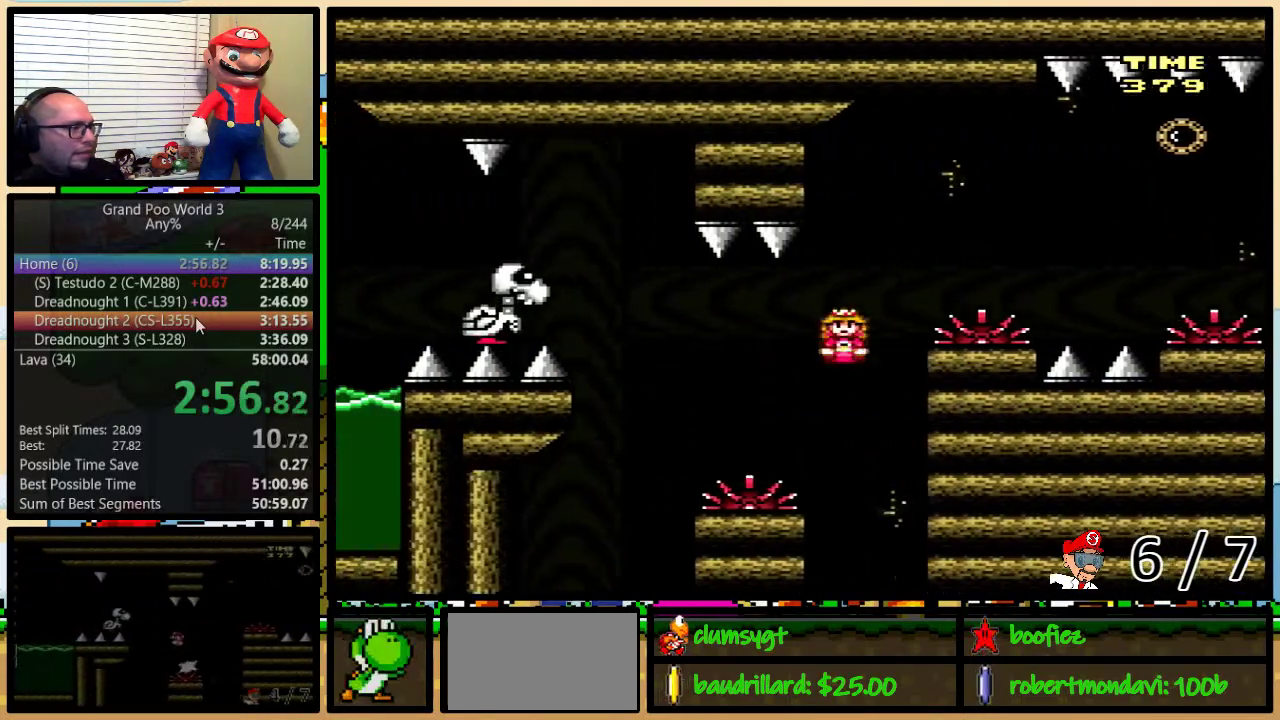
{"buttons": ["Y", "DPAD_LEFT"], "events": [[50, "B", "down"], [200, "DPAD_LEFT", "up"], [200, "DPAD_RIGHT", "down"], [267, "DPAD_LEFT", "down"], [267, "DPAD_RIGHT", "up"], [417, "B", "up"]]}
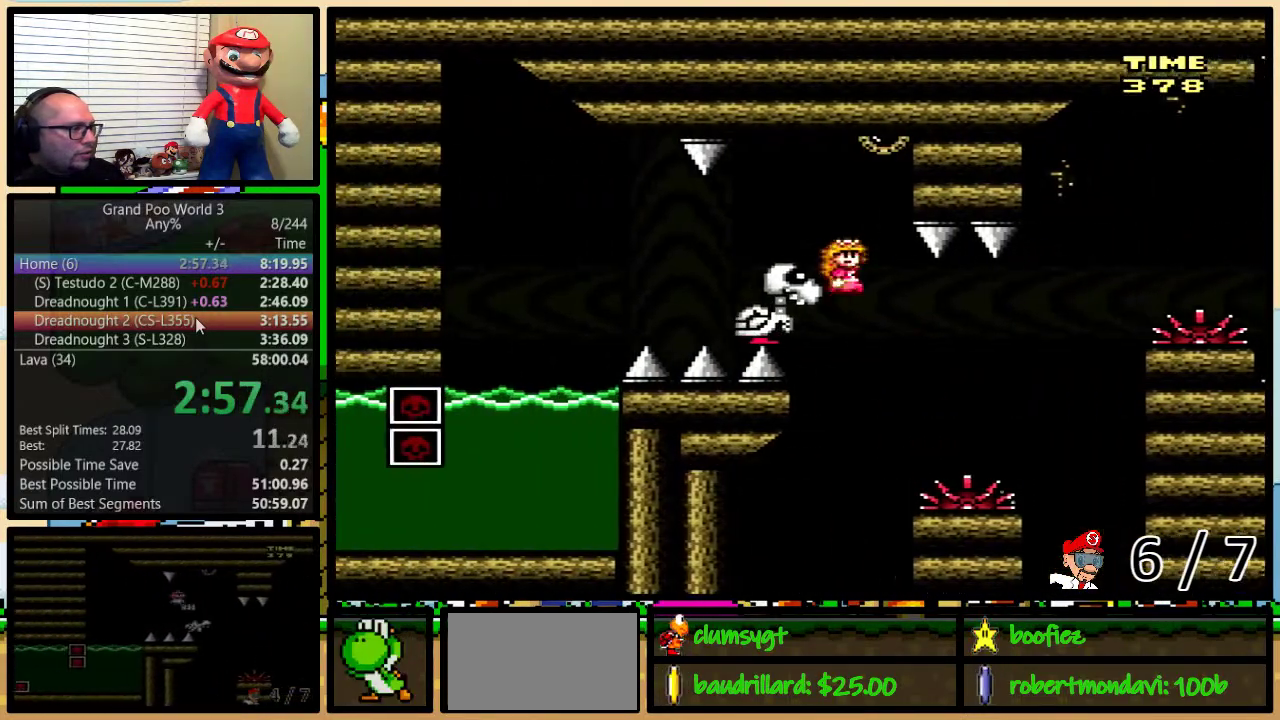
{"buttons": ["DPAD_LEFT"], "events": [[167, "B", "down"], [417, "B", "up"], [451, "Y", "up"]]}
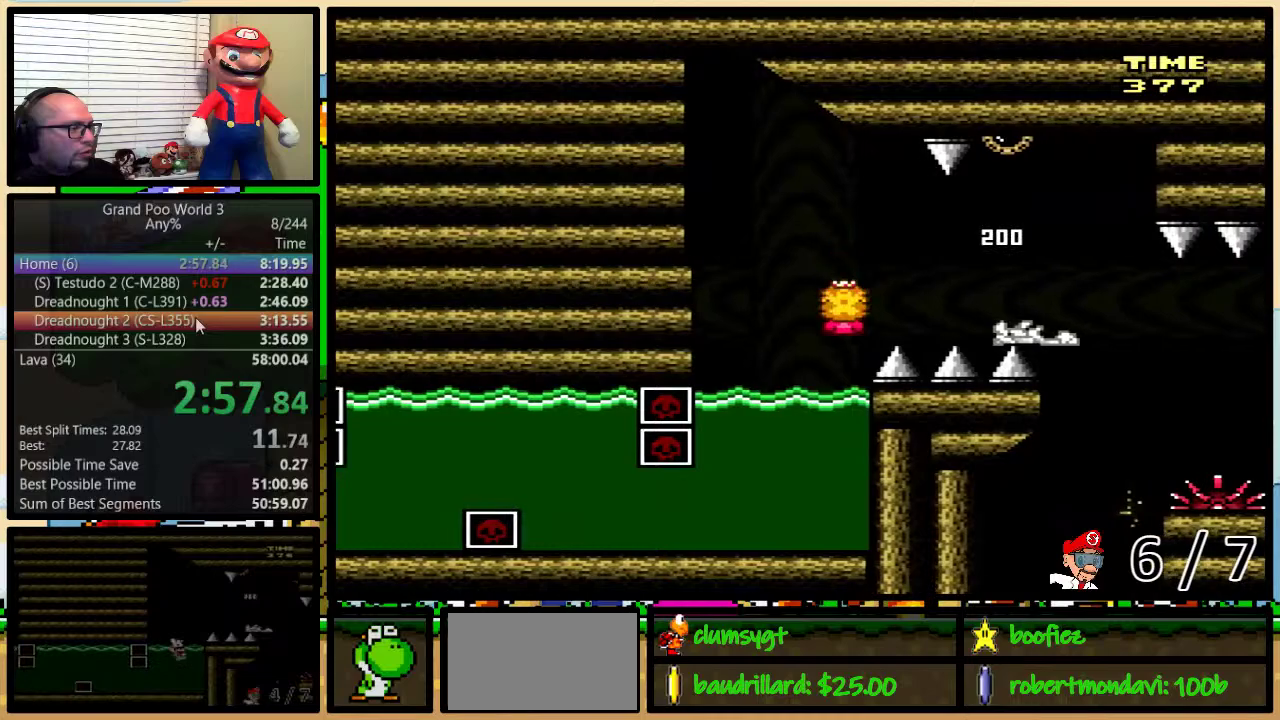
{"buttons": ["Y", "DPAD_DOWN"], "events": [[16, "DPAD_DOWN", "down"], [16, "DPAD_LEFT", "up"], [33, "Y", "down"]]}
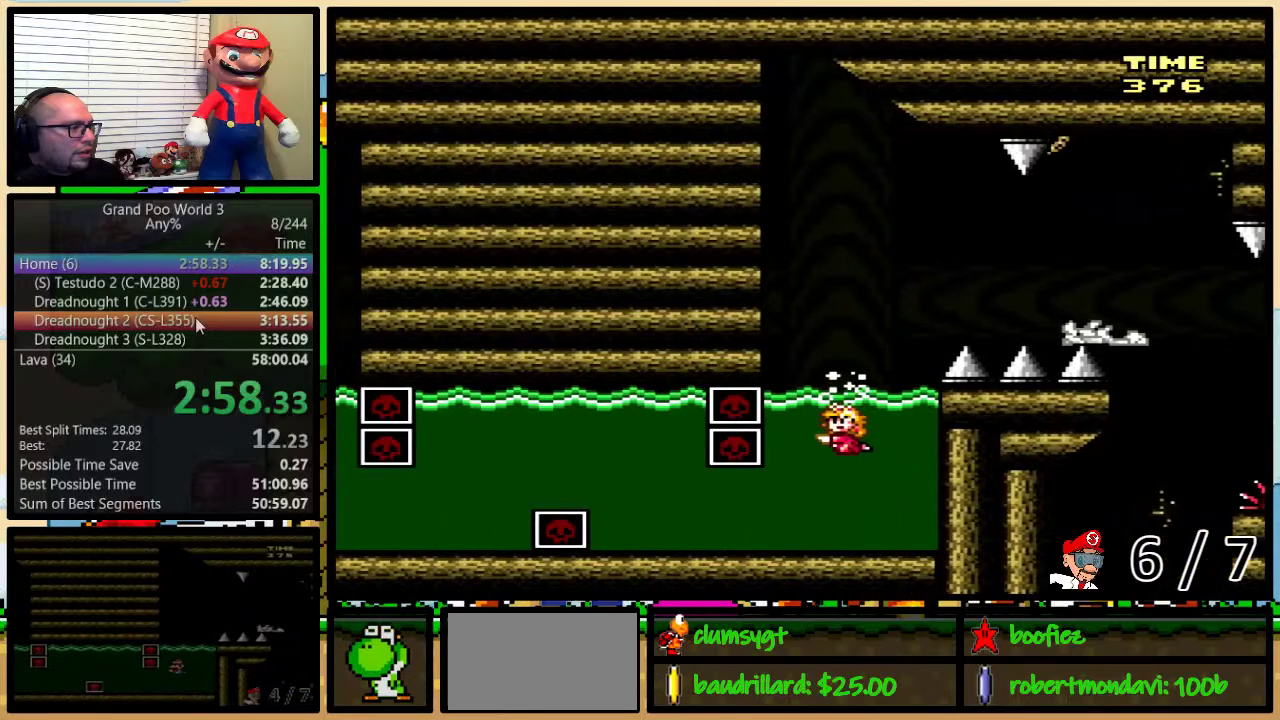
{"buttons": ["B", "Y", "DPAD_DOWN", "DPAD_RIGHT"], "events": [[84, "DPAD_RIGHT", "down"], [484, "B", "down"]]}
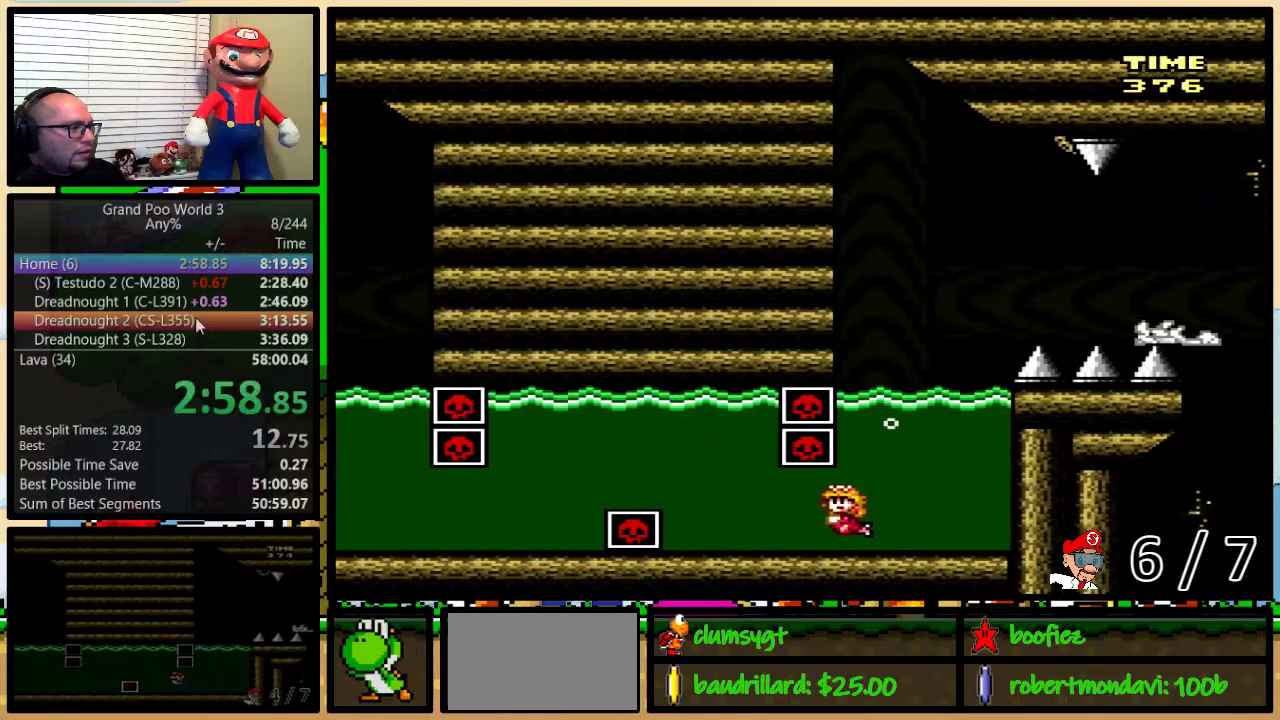
{"buttons": ["B", "Y", "DPAD_DOWN", "DPAD_RIGHT"], "events": [[83, "B", "up"], [217, "B", "down"], [317, "B", "up"], [400, "B", "down"]]}
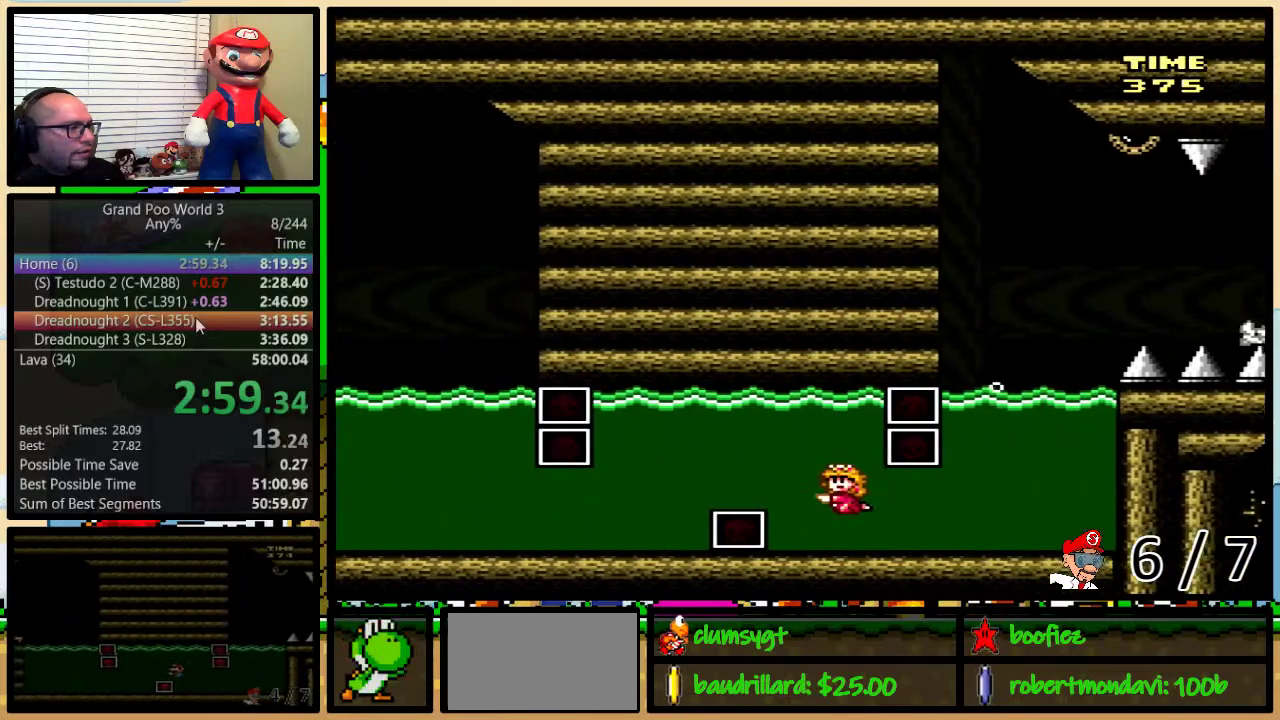
{"buttons": ["Y", "DPAD_DOWN", "DPAD_RIGHT"], "events": [[34, "B", "up"], [100, "B", "down"], [217, "B", "up"], [284, "B", "down"], [367, "B", "up"]]}
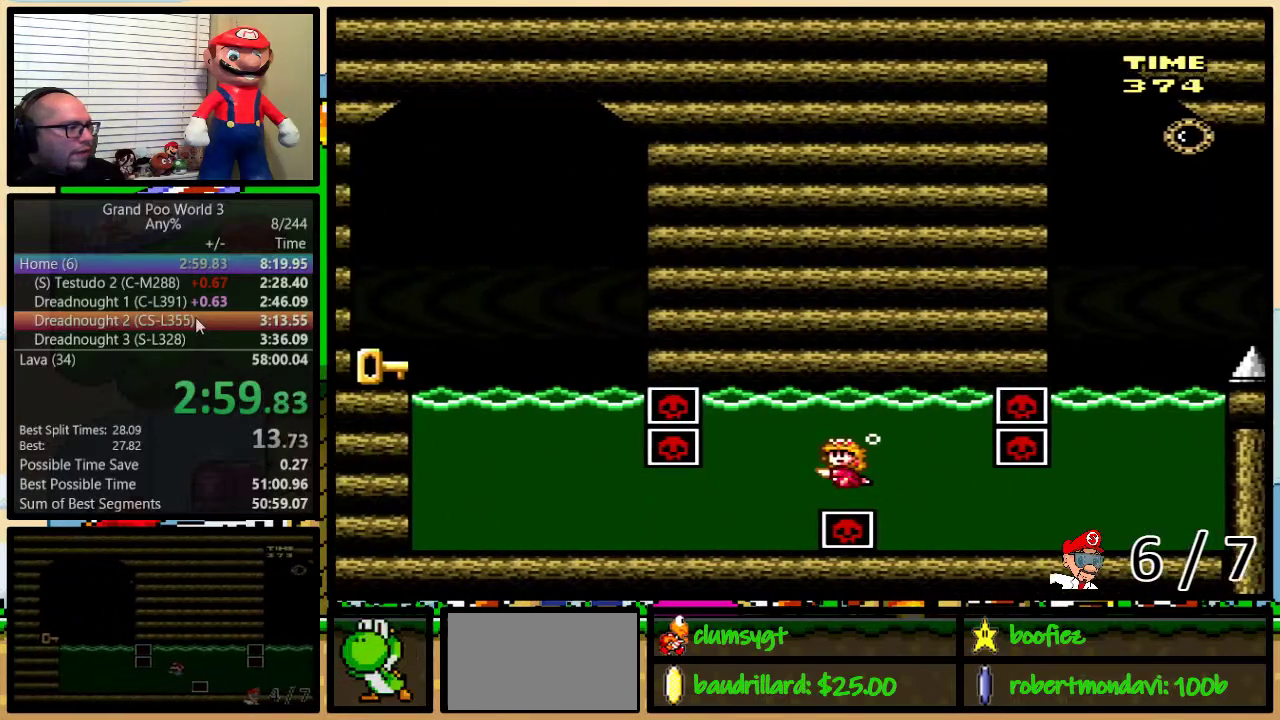
{"buttons": ["Y", "DPAD_DOWN", "DPAD_RIGHT"], "events": []}
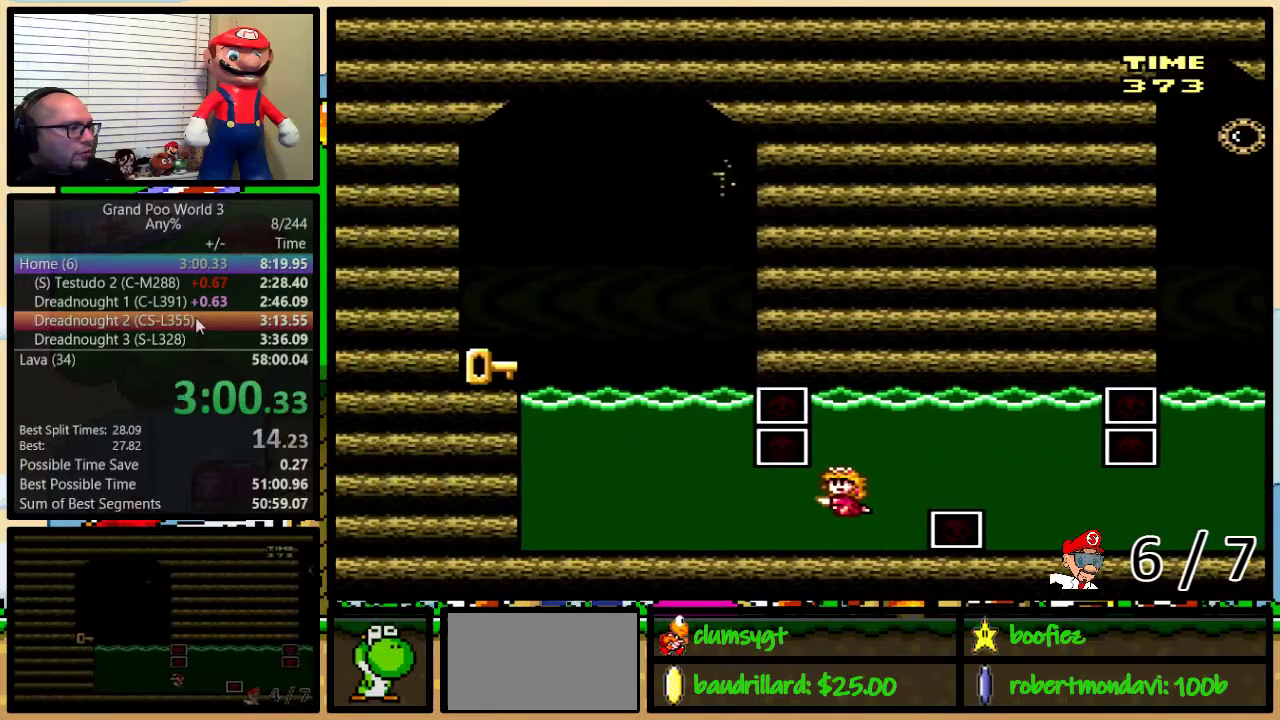
{"buttons": ["B", "Y", "DPAD_UP", "DPAD_RIGHT"], "events": [[134, "B", "down"], [234, "B", "up"], [384, "DPAD_DOWN", "up"], [451, "DPAD_UP", "down"], [501, "B", "down"]]}
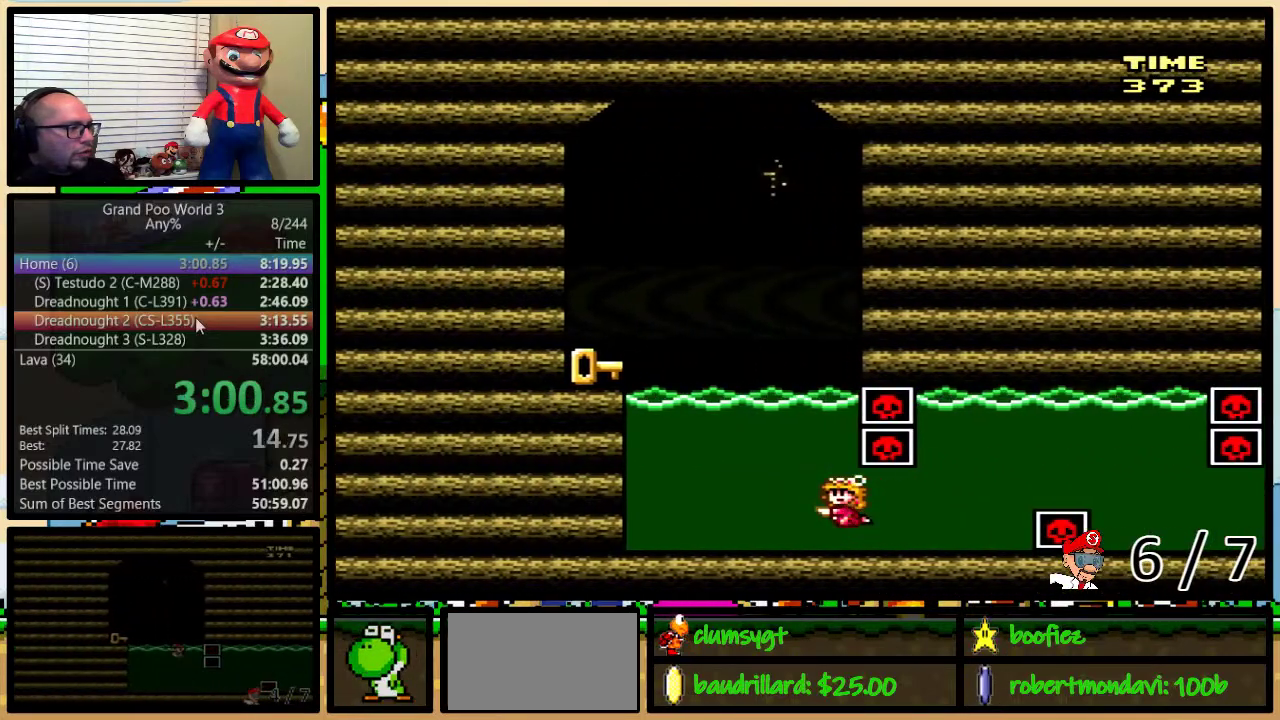
{"buttons": ["Y", "DPAD_LEFT"], "events": [[66, "B", "up"], [183, "B", "down"], [250, "B", "up"], [317, "B", "down"], [383, "DPAD_RIGHT", "up"], [417, "DPAD_LEFT", "down"], [417, "DPAD_UP", "up"], [467, "B", "up"]]}
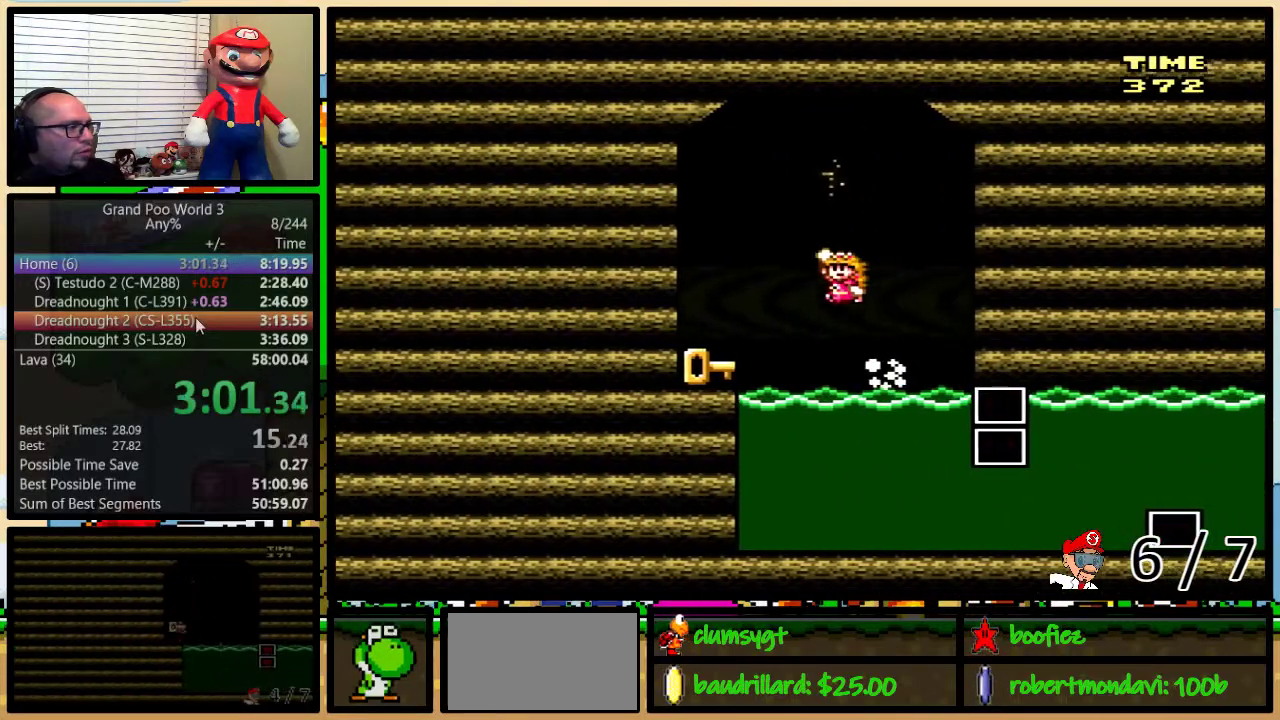
{"buttons": ["Y", "DPAD_RIGHT"], "events": [[217, "DPAD_LEFT", "up"], [217, "DPAD_RIGHT", "down"]]}